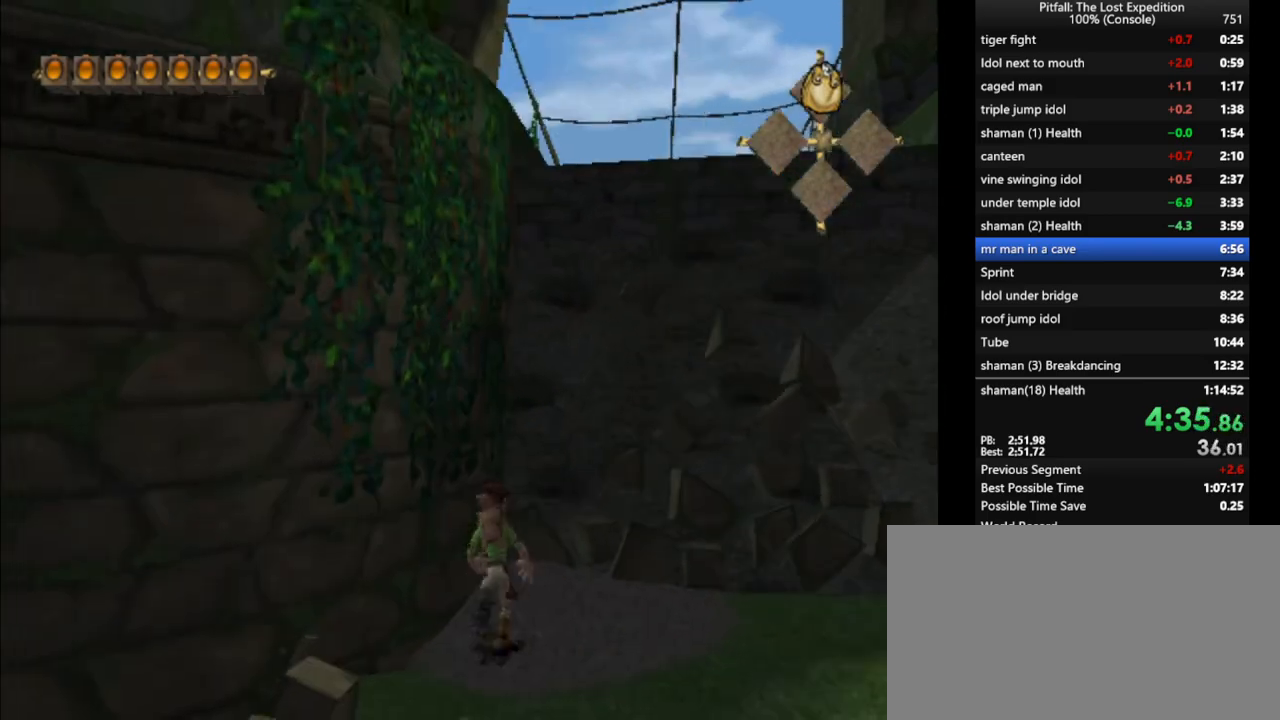
Gameplay with a controller (Nintendo layout); each line is a JSON object with the inputs held at the frame after it. "events" lists button and stick changes between this image and that frame as [ms after this image, input, new state], when the widget could be followed in between. Not read: L3 R3 START.
{"buttons": ["A"], "left_stick": "up", "right_stick": "center", "events": [[33, "A", "up"], [50, "R1", "down"], [167, "R1", "up"], [400, "A", "down"]]}
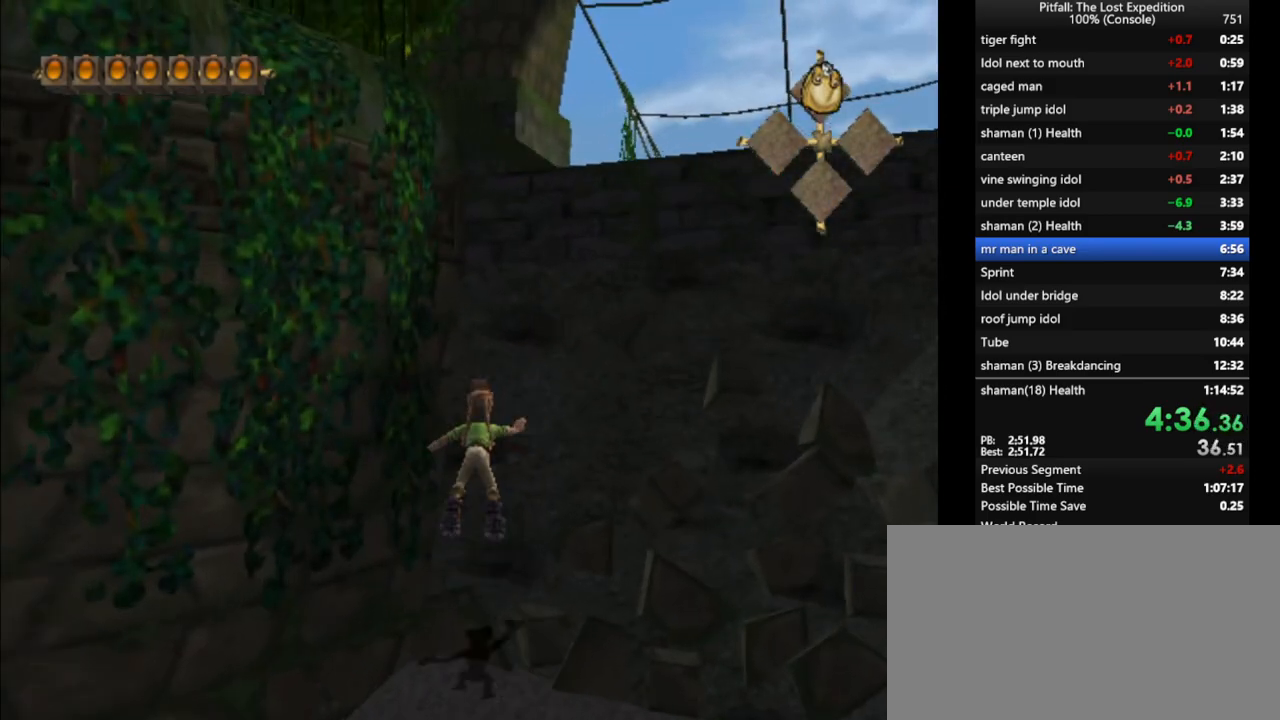
{"buttons": [], "left_stick": "up", "right_stick": "center", "events": [[17, "L1", "down"], [100, "A", "up"], [200, "L1", "up"]]}
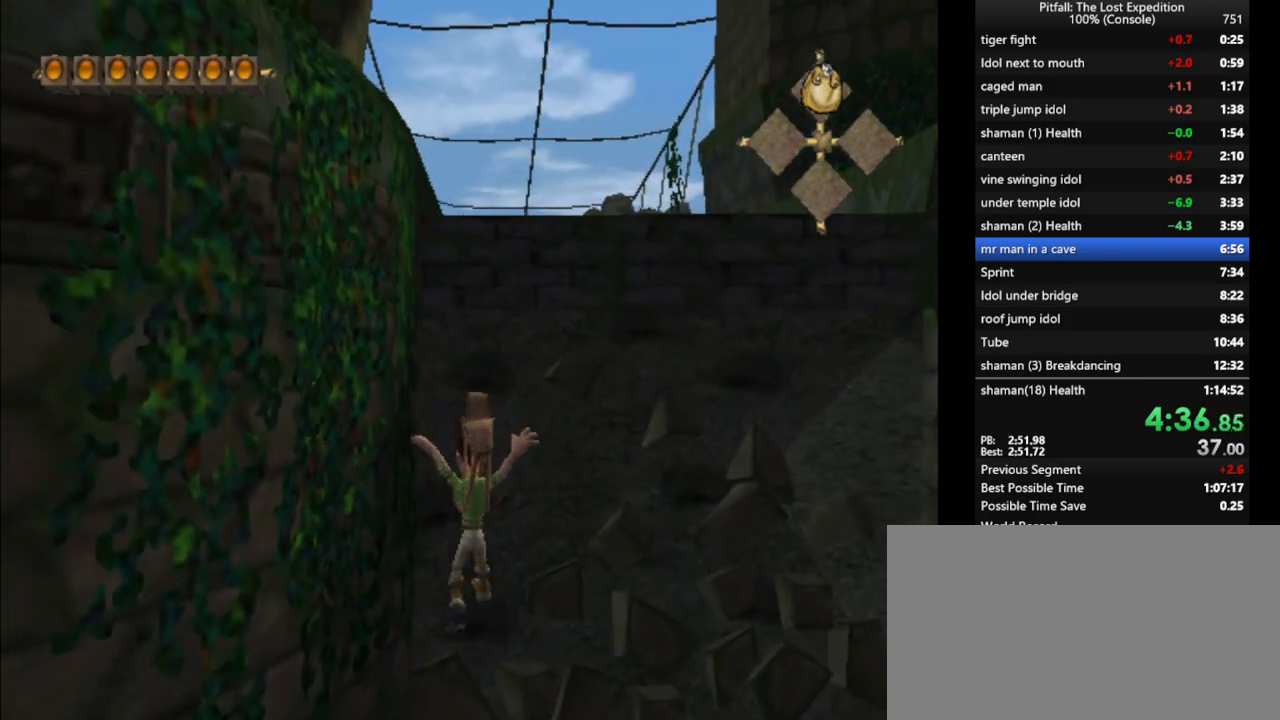
{"buttons": ["A"], "left_stick": "up", "right_stick": "center", "events": [[133, "A", "down"], [317, "L1", "down"], [367, "A", "up"], [433, "L1", "up"], [467, "A", "down"]]}
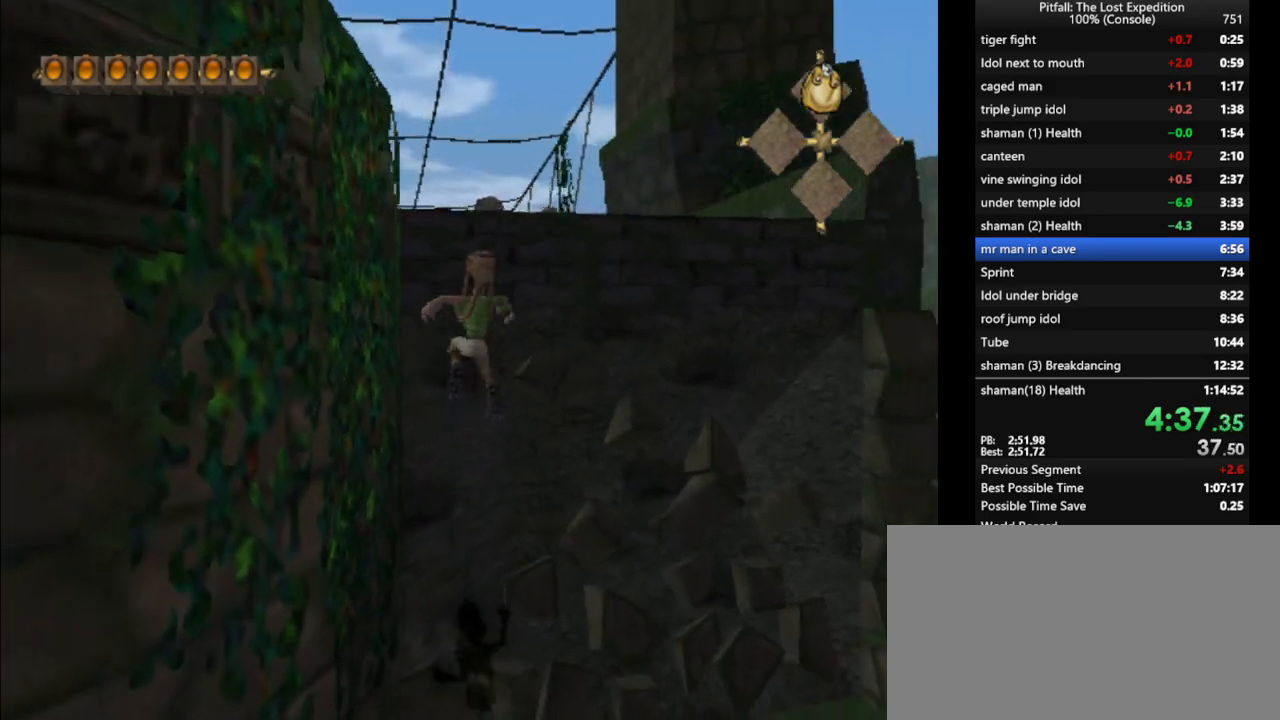
{"buttons": ["Y"], "left_stick": "up", "right_stick": "center", "events": [[100, "A", "up"], [117, "R1", "down"], [217, "Y", "down"], [233, "R1", "up"]]}
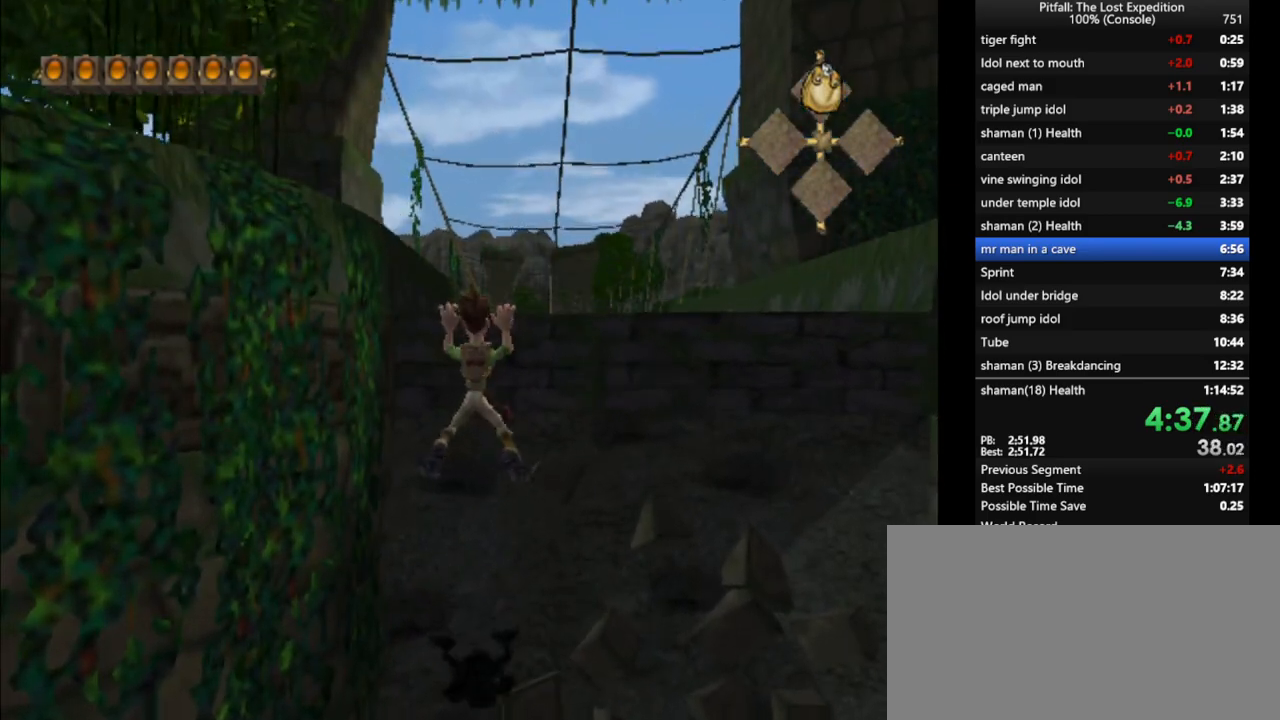
{"buttons": ["Y"], "left_stick": "up", "right_stick": "center", "events": [[167, "L1", "down"], [233, "L1", "up"], [433, "L1", "down"], [467, "L1", "up"]]}
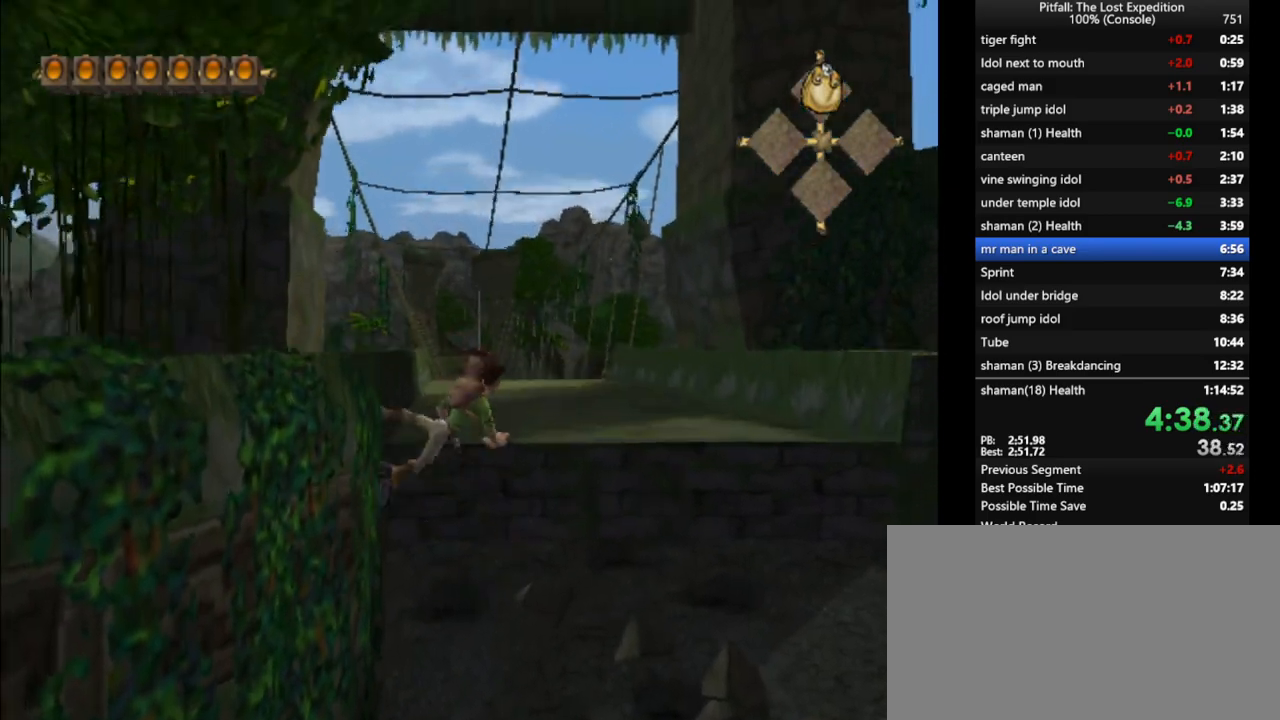
{"buttons": ["Y"], "left_stick": "up", "right_stick": "center", "events": [[133, "L1", "down"], [167, "L1", "up"]]}
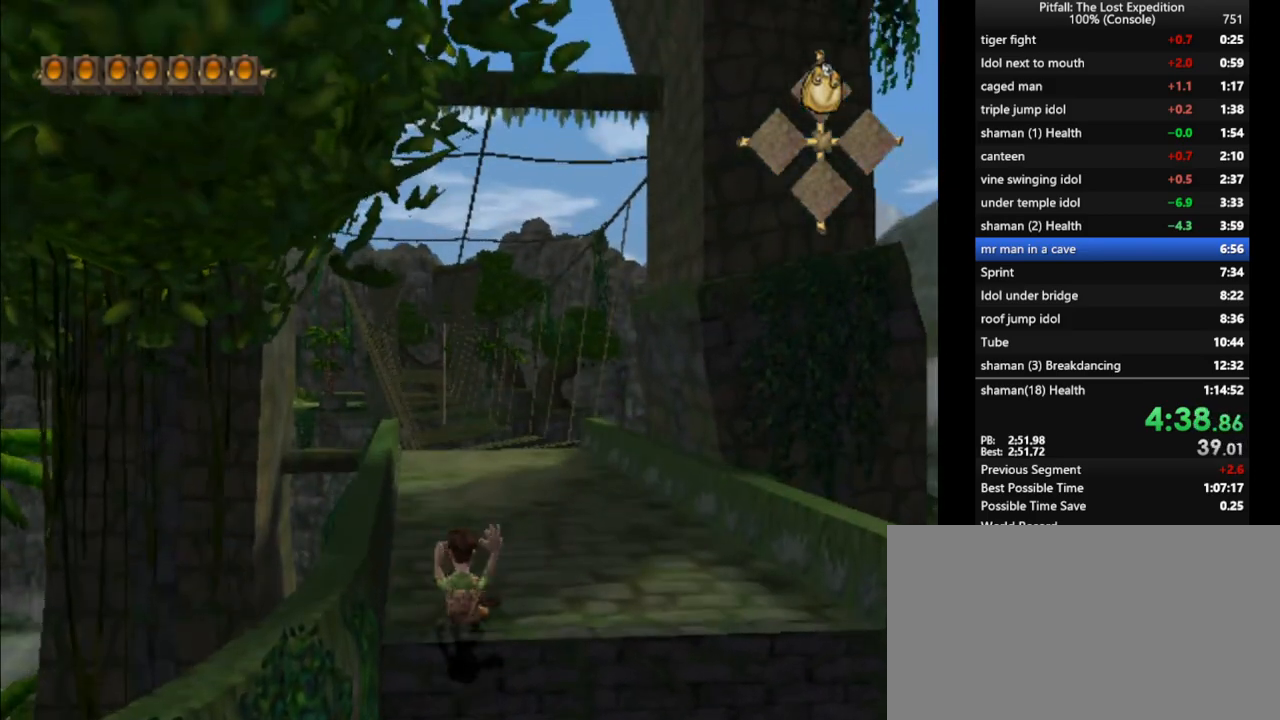
{"buttons": ["Y"], "left_stick": "up", "right_stick": "center", "events": []}
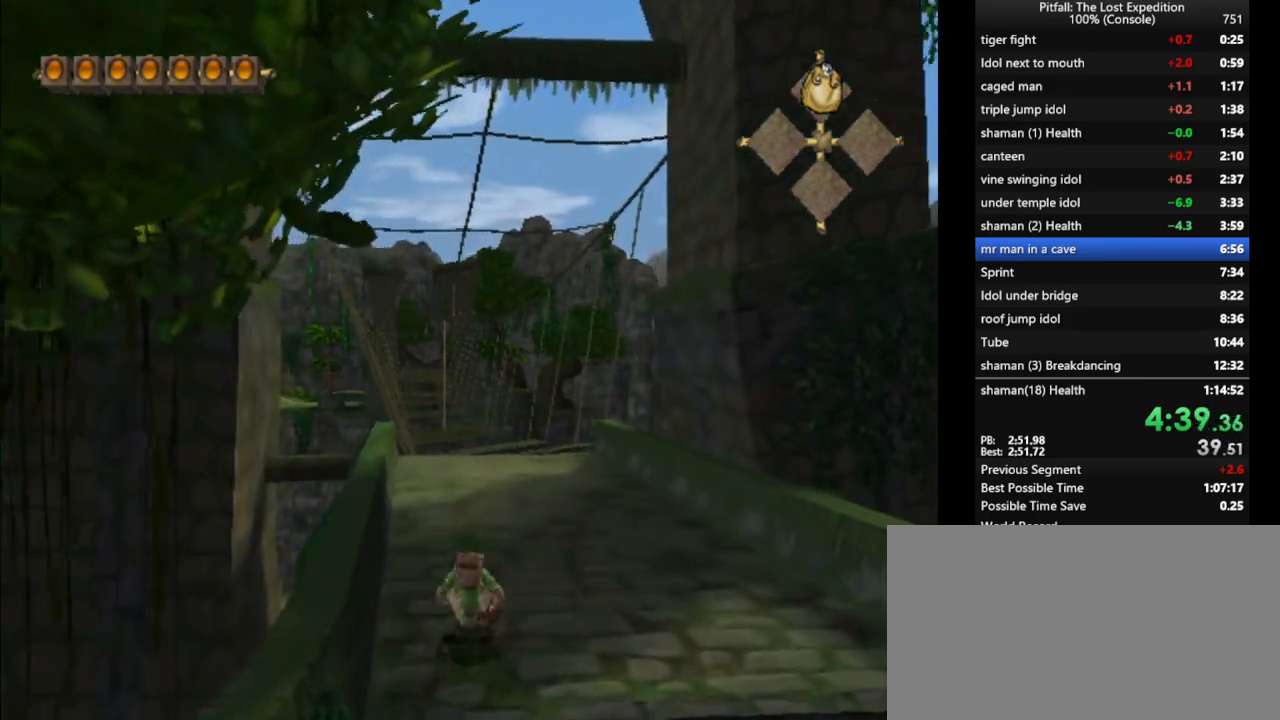
{"buttons": ["A", "Y"], "left_stick": "up", "right_stick": "center", "events": [[17, "A", "down"], [83, "A", "up"], [200, "R1", "down"], [233, "R1", "up"], [483, "A", "down"]]}
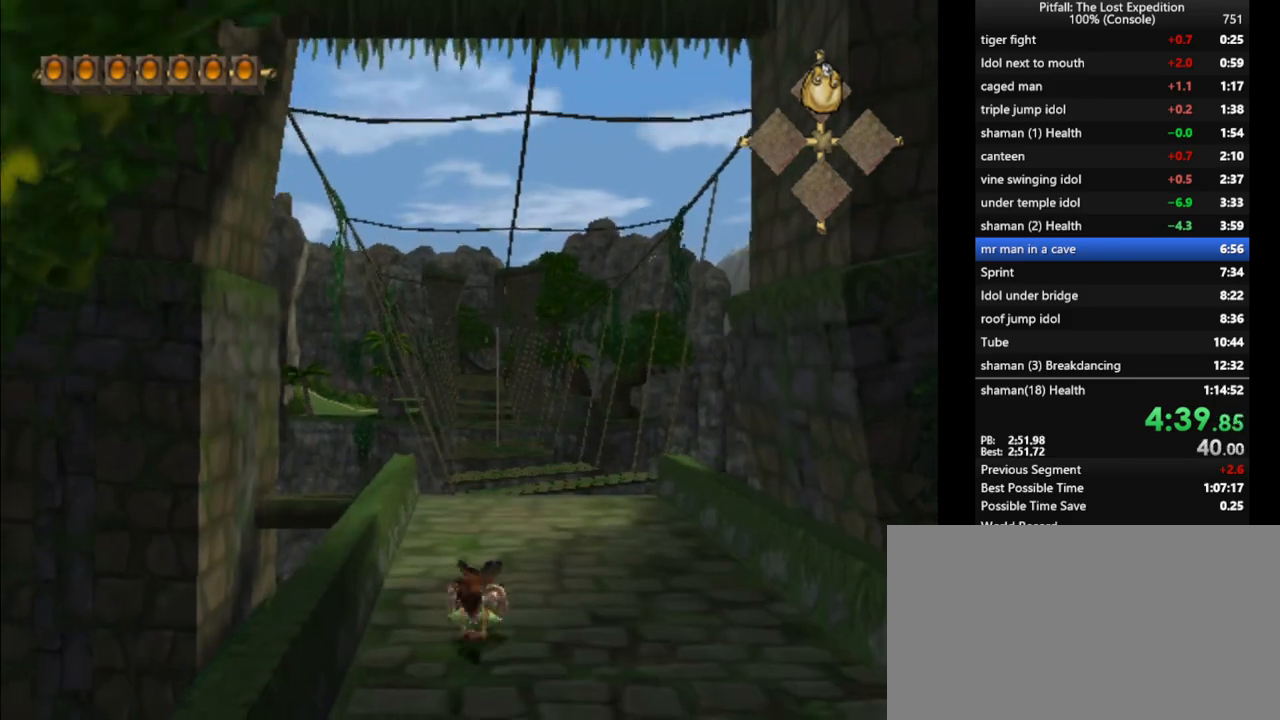
{"buttons": ["Y"], "left_stick": "up", "right_stick": "center", "events": [[50, "A", "up"], [217, "L1", "down"], [283, "L1", "up"]]}
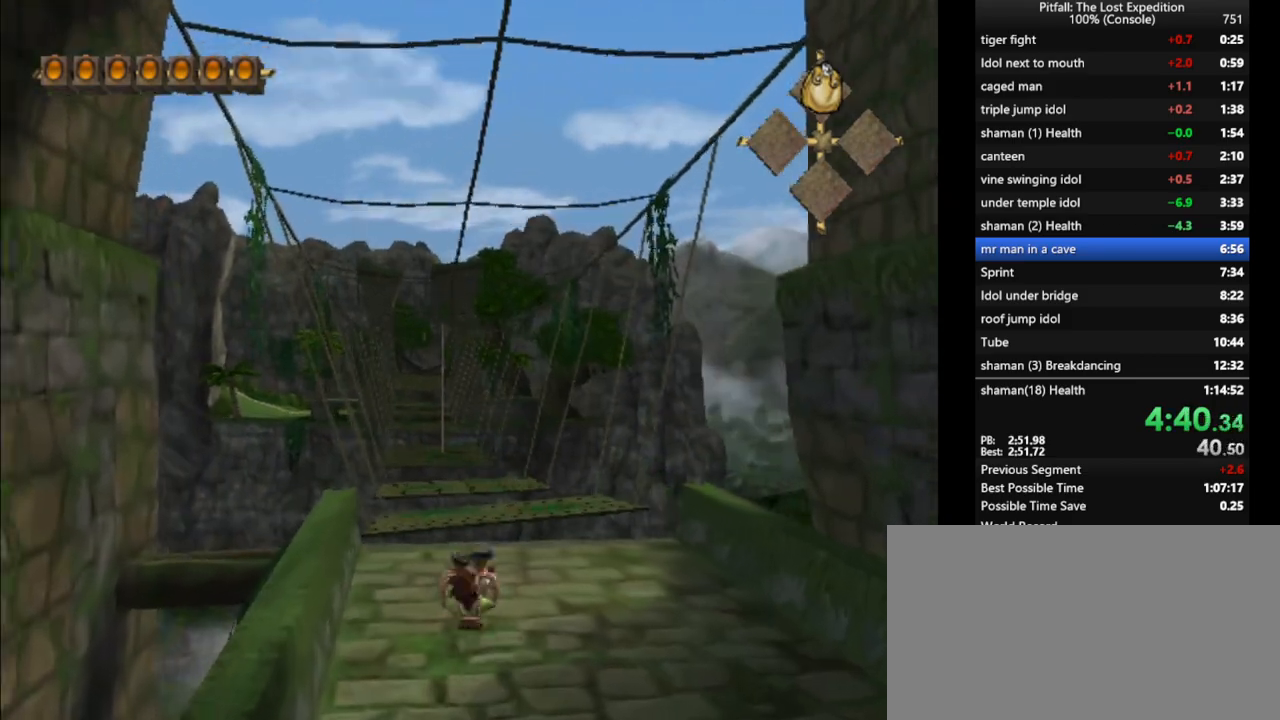
{"buttons": ["A"], "left_stick": "up", "right_stick": "center", "events": [[50, "Y", "up"], [367, "A", "down"]]}
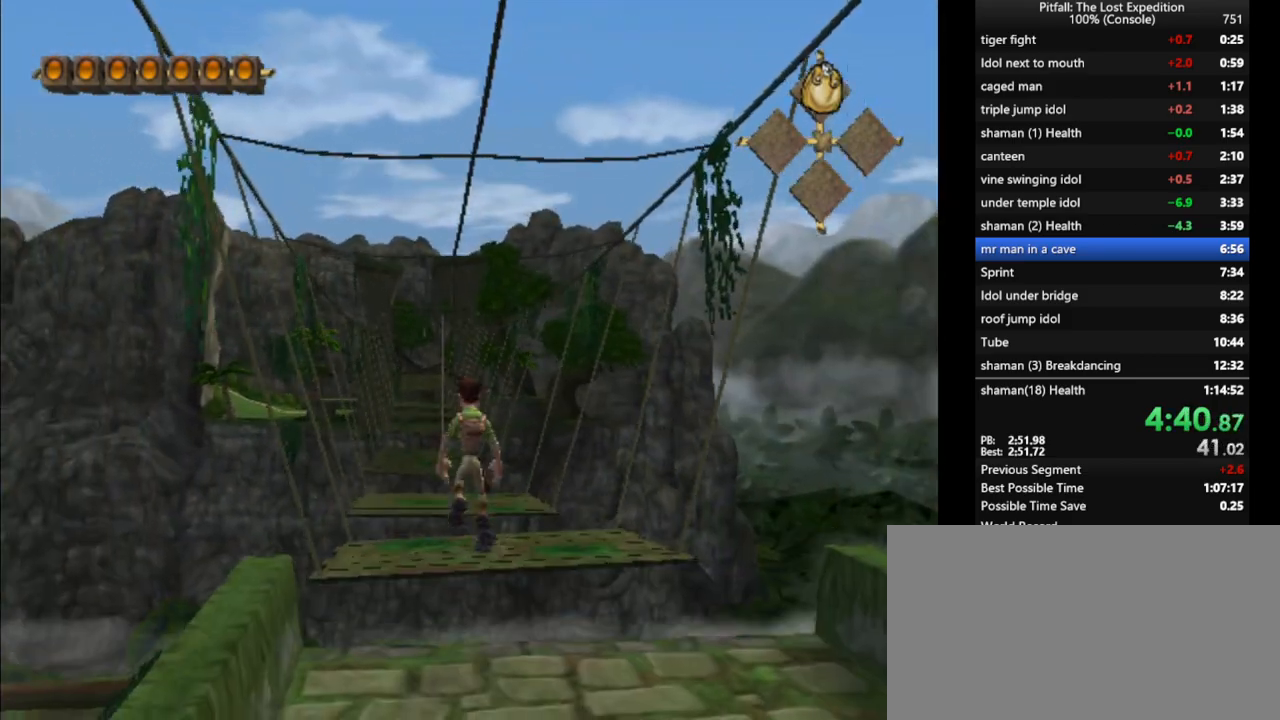
{"buttons": ["B"], "left_stick": "up", "right_stick": "center", "events": [[250, "A", "up"], [433, "B", "down"]]}
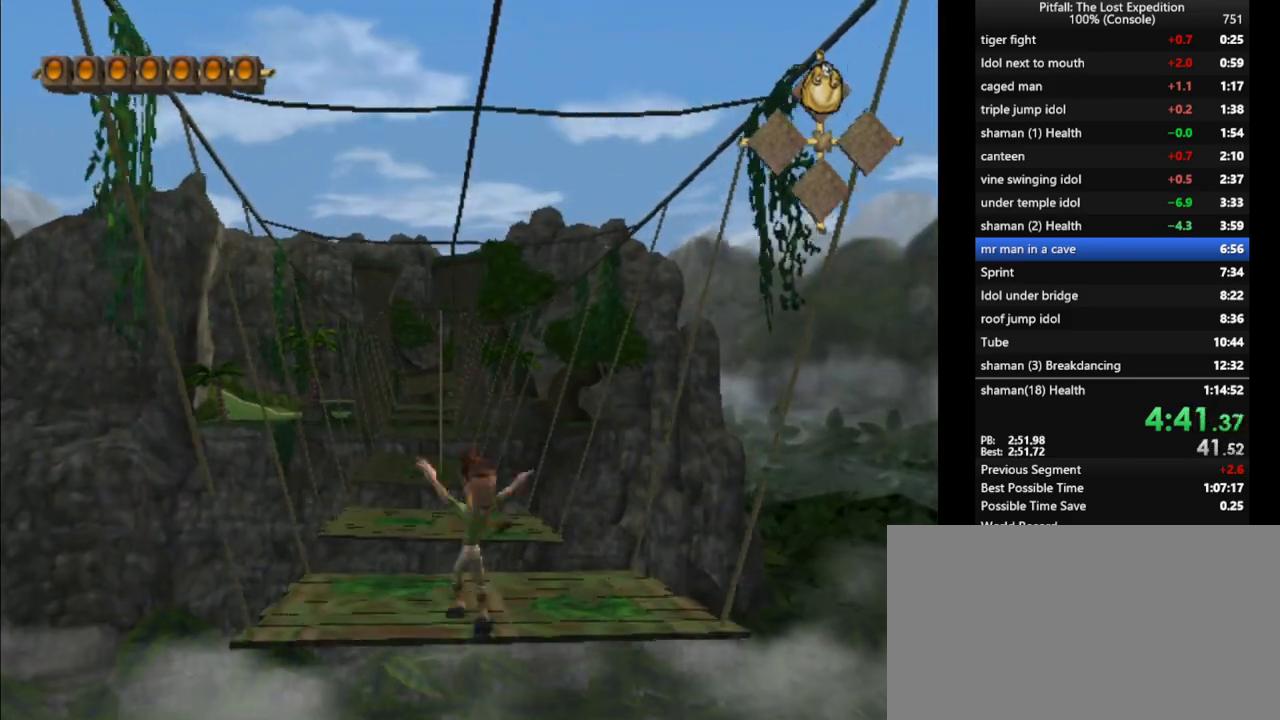
{"buttons": [], "left_stick": "up", "right_stick": "center", "events": [[17, "B", "up"], [183, "R1", "down"], [267, "R1", "up"]]}
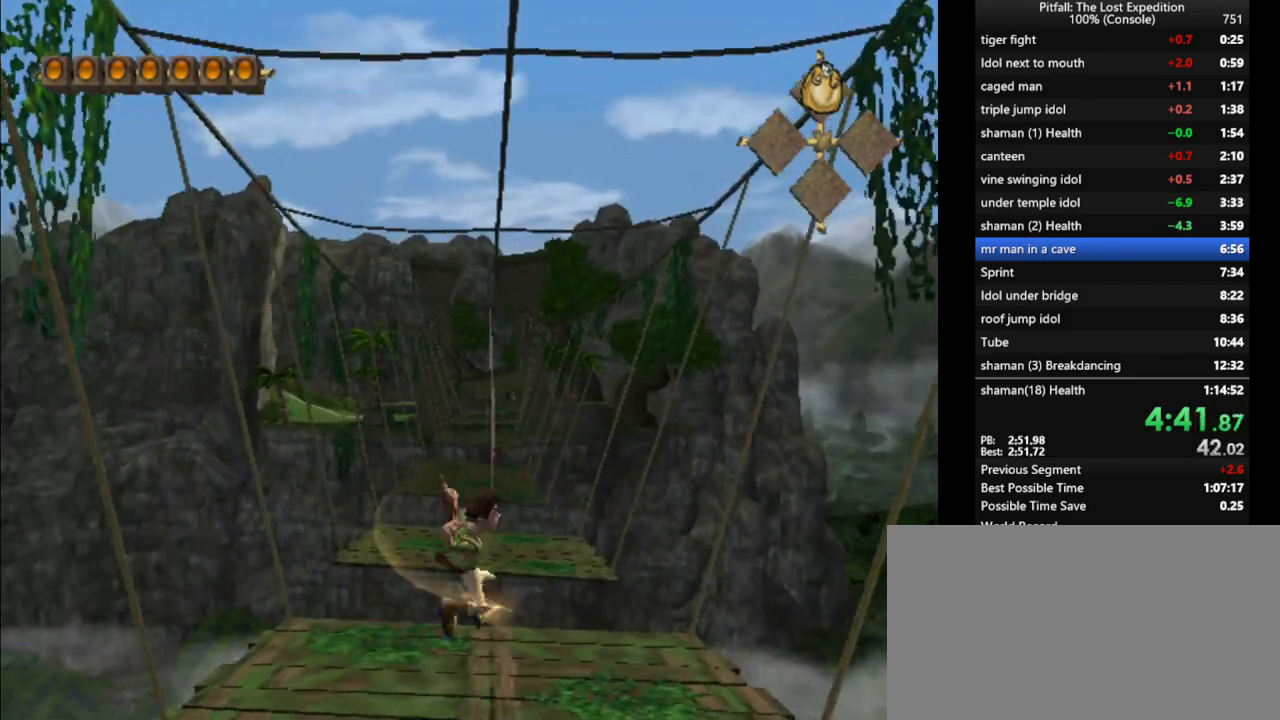
{"buttons": [], "left_stick": "up", "right_stick": "center", "events": [[167, "B", "down"], [233, "B", "up"], [383, "L1", "down"], [417, "L1", "up"]]}
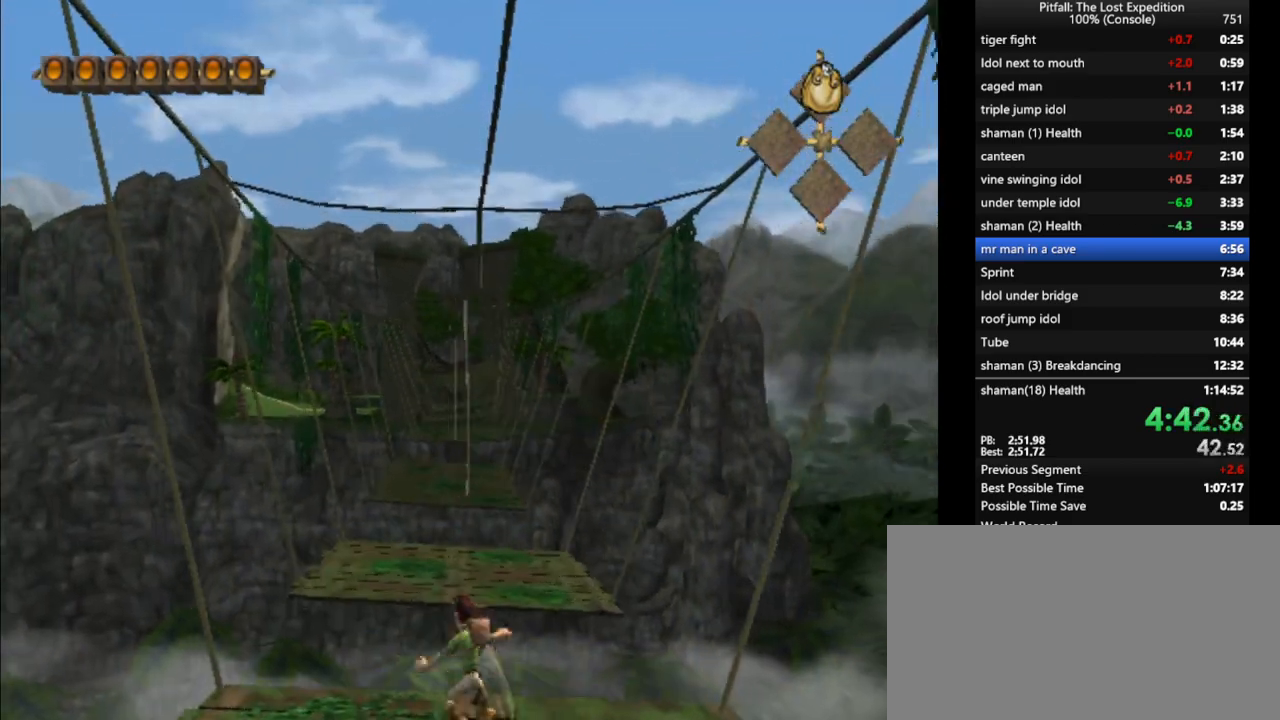
{"buttons": ["B"], "left_stick": "up", "right_stick": "center", "events": [[67, "A", "down"], [333, "A", "up"], [483, "B", "down"]]}
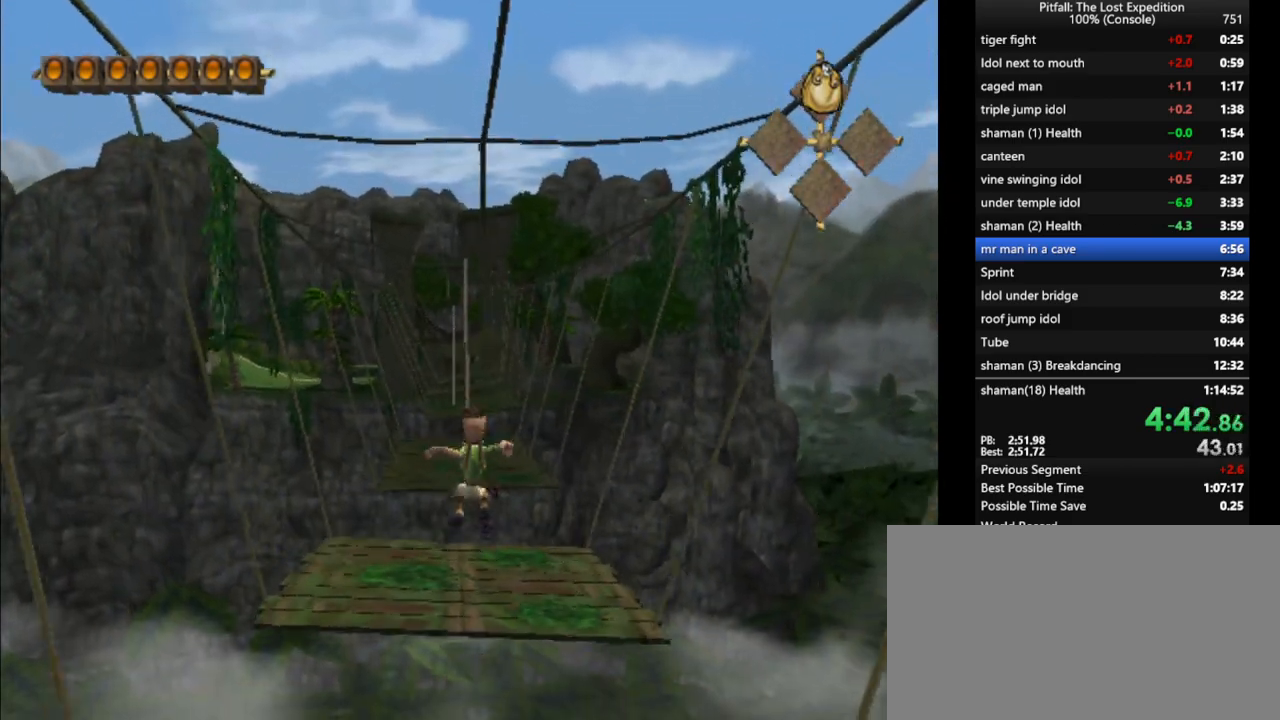
{"buttons": [], "left_stick": "up", "right_stick": "center", "events": [[50, "B", "up"], [200, "R1", "down"], [250, "R1", "up"]]}
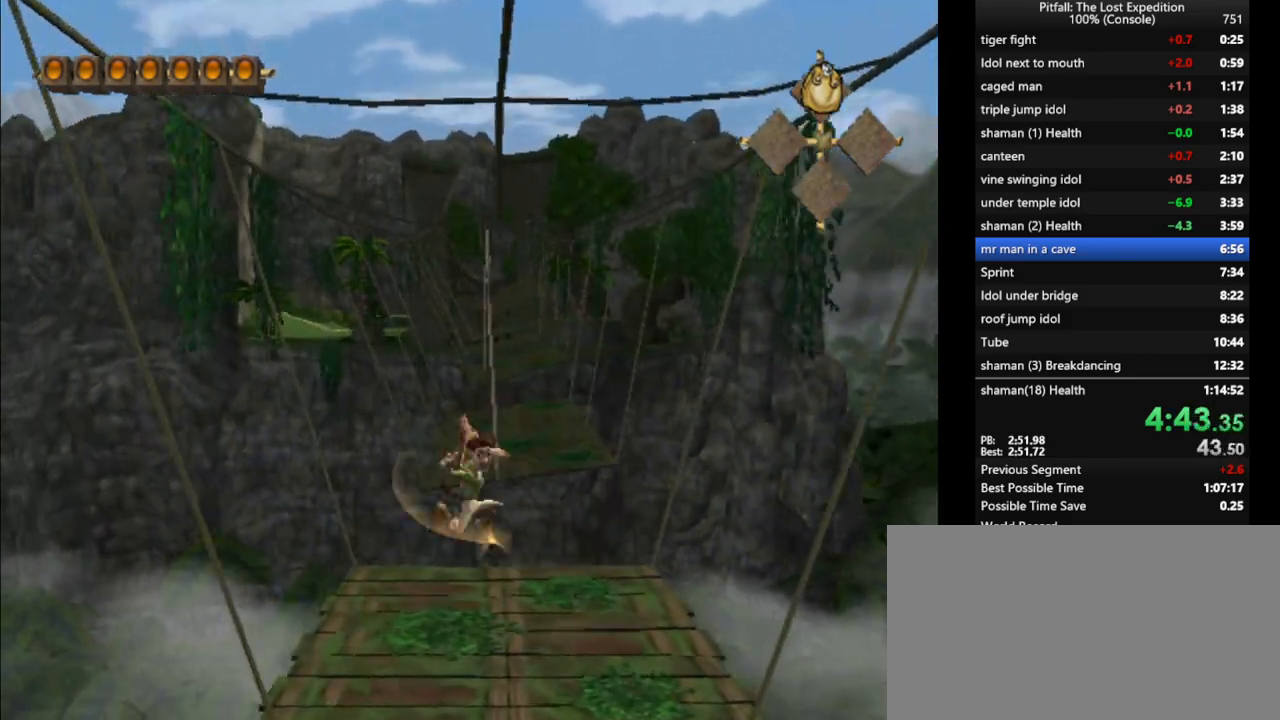
{"buttons": [], "left_stick": "up", "right_stick": "center", "events": [[333, "B", "down"], [400, "B", "up"]]}
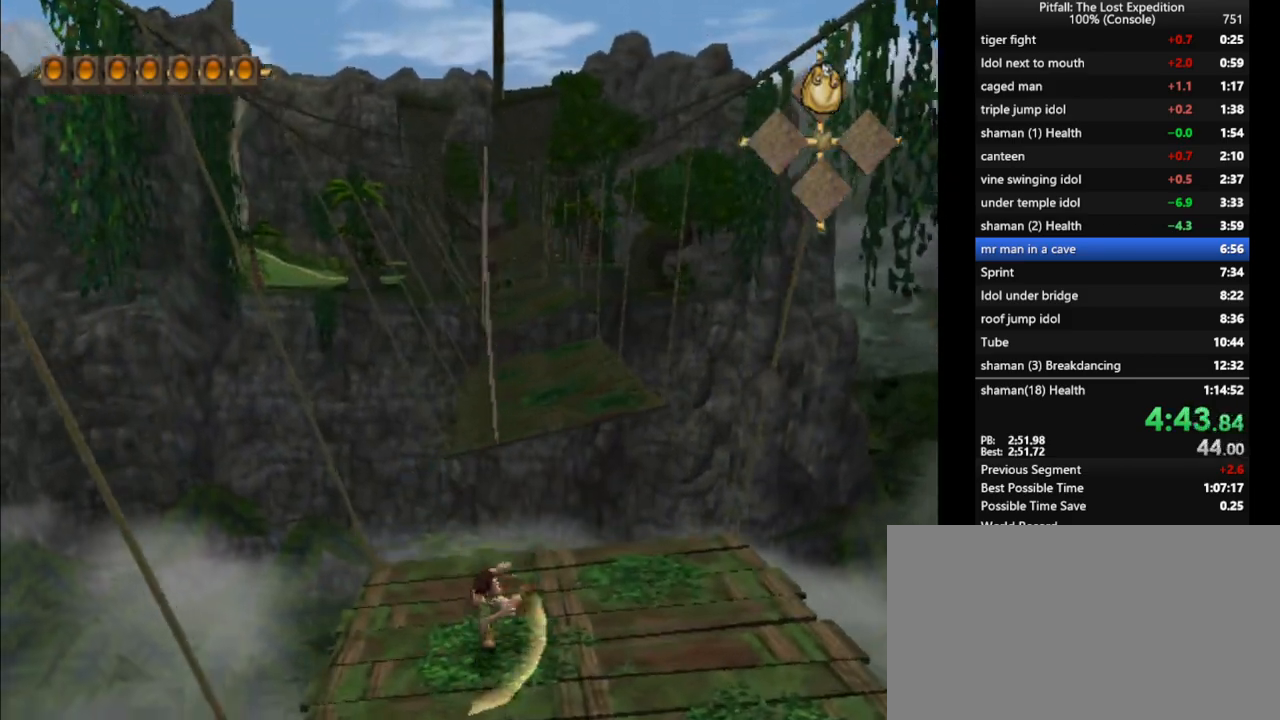
{"buttons": ["A"], "left_stick": "up", "right_stick": "center", "events": [[150, "B", "down"], [200, "B", "up"], [267, "R1", "down"], [333, "R1", "up"], [467, "A", "down"]]}
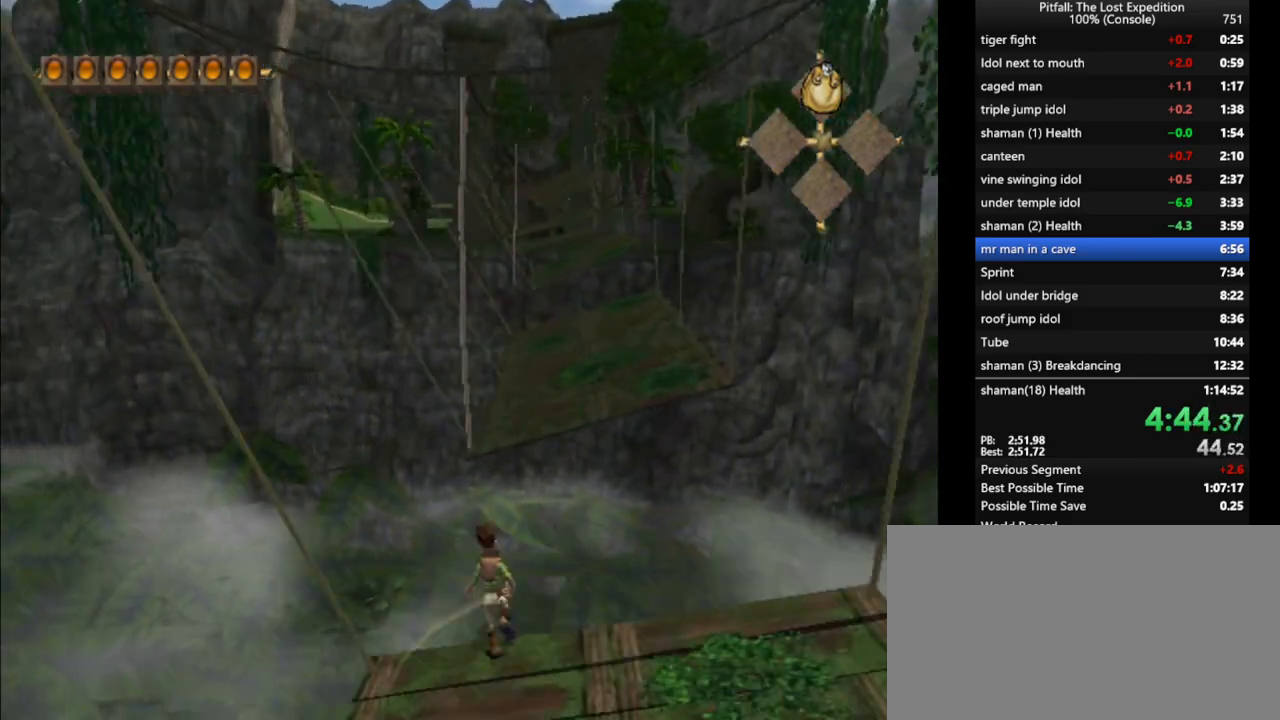
{"buttons": ["L1"], "left_stick": "up", "right_stick": "center", "events": [[83, "A", "up"], [417, "B", "down"], [483, "B", "up"], [483, "L1", "down"]]}
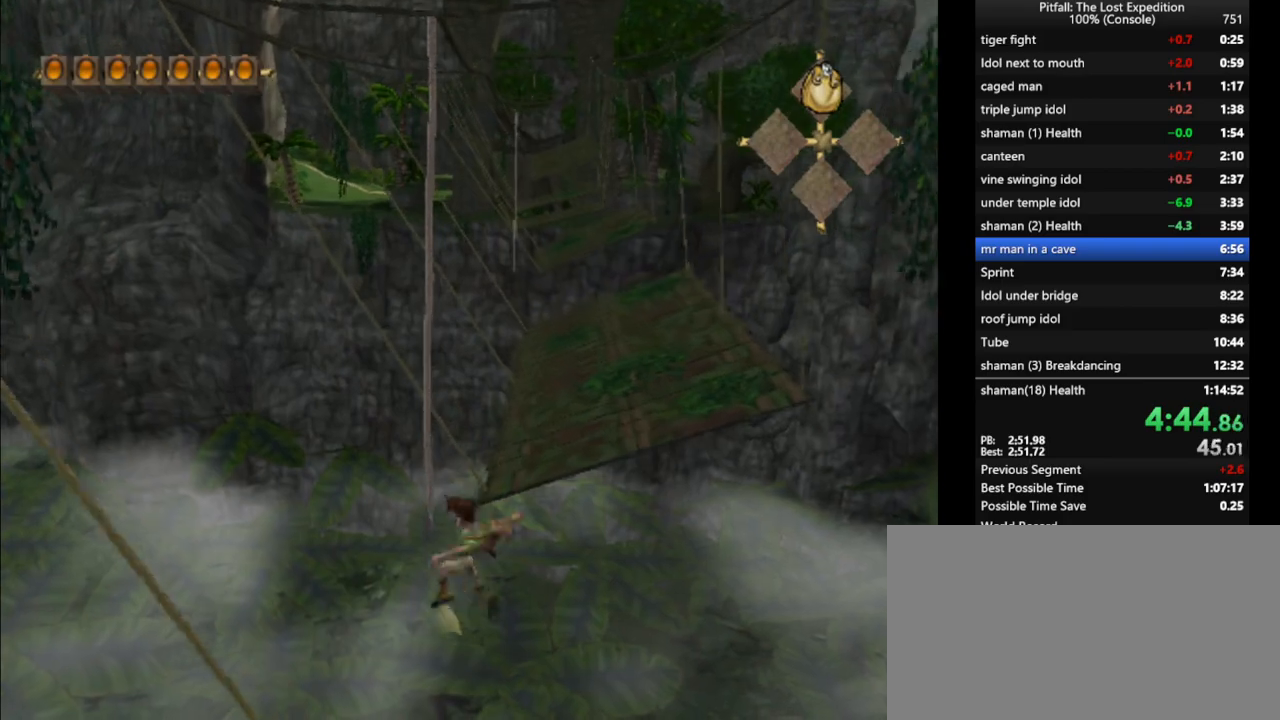
{"buttons": [], "left_stick": "up", "right_stick": "center", "events": [[467, "L1", "up"]]}
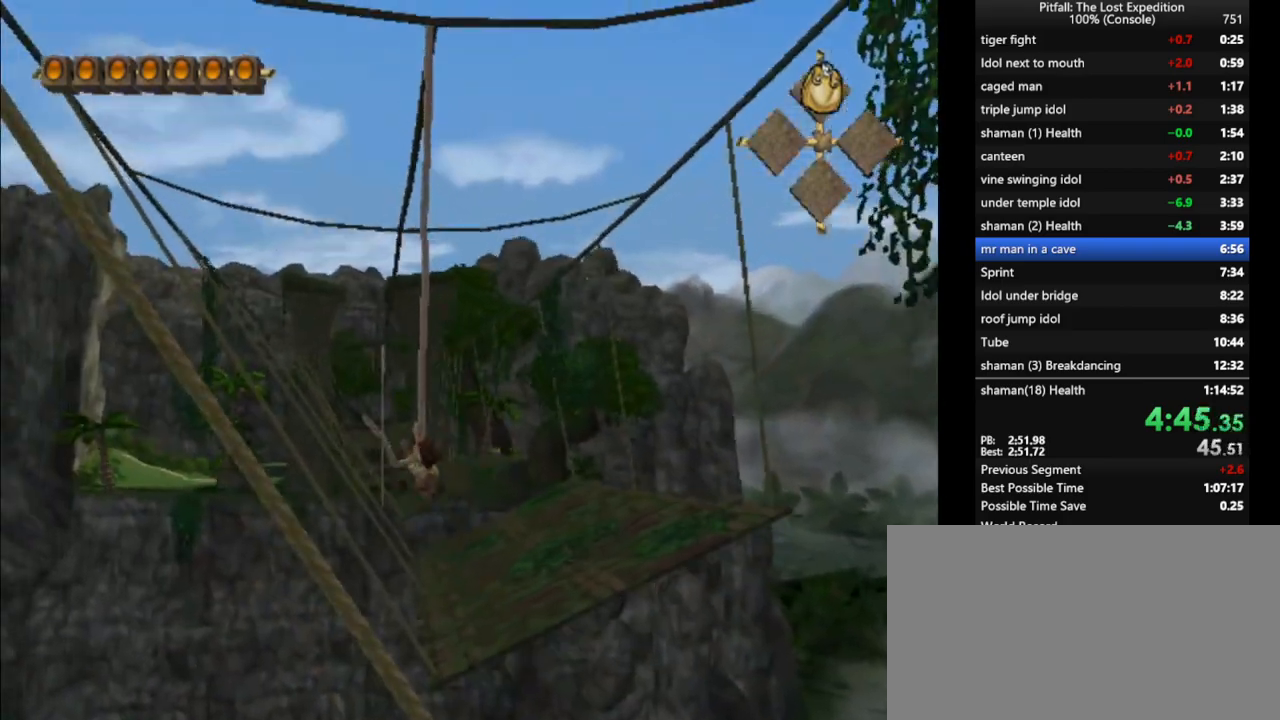
{"buttons": [], "left_stick": "up", "right_stick": "center", "events": [[233, "A", "down"], [283, "A", "up"]]}
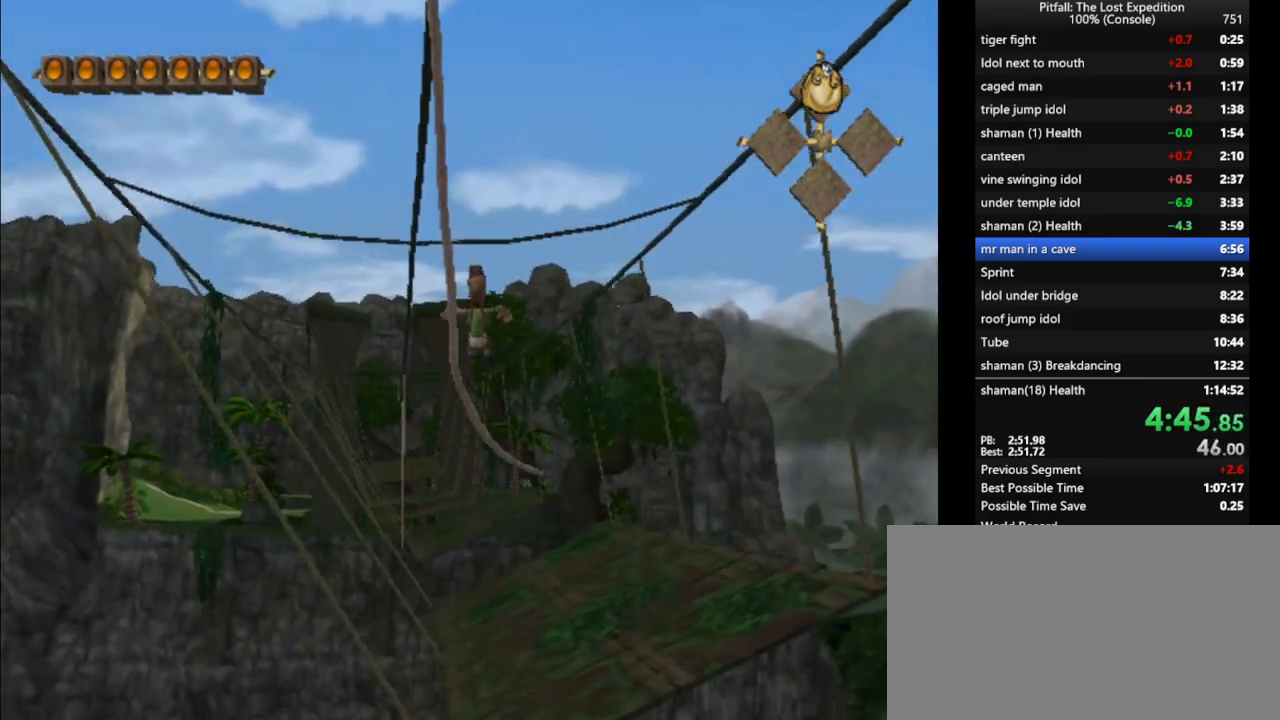
{"buttons": [], "left_stick": "up", "right_stick": "center", "events": [[417, "B", "down"], [483, "B", "up"]]}
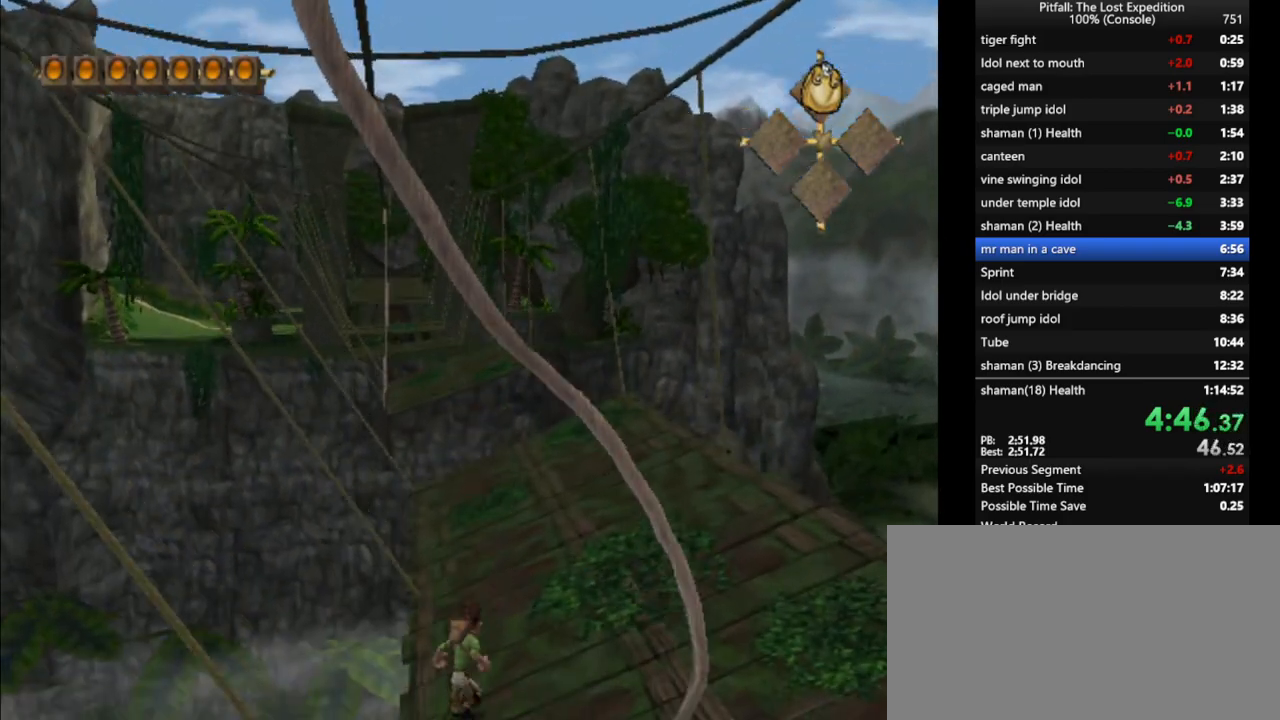
{"buttons": [], "left_stick": "up", "right_stick": "center", "events": [[233, "B", "down"], [300, "B", "up"]]}
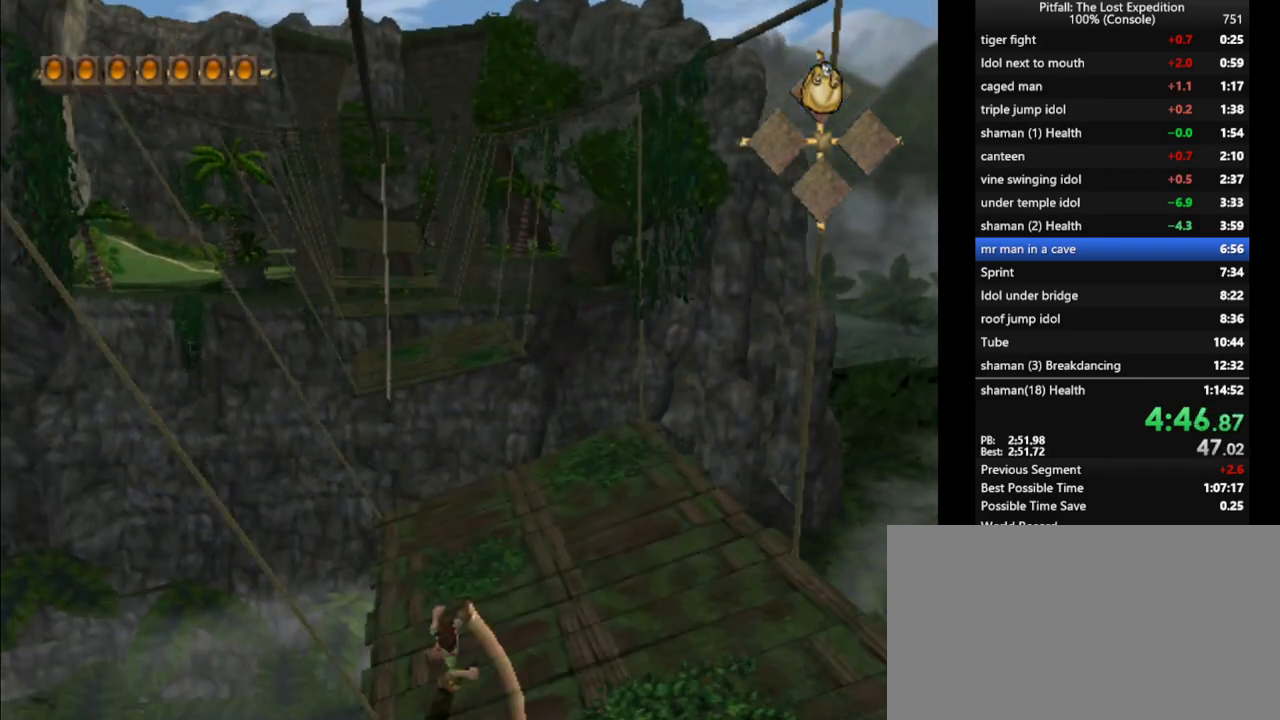
{"buttons": [], "left_stick": "up", "right_stick": "center", "events": [[83, "B", "down"], [150, "B", "up"], [383, "B", "down"], [483, "B", "up"]]}
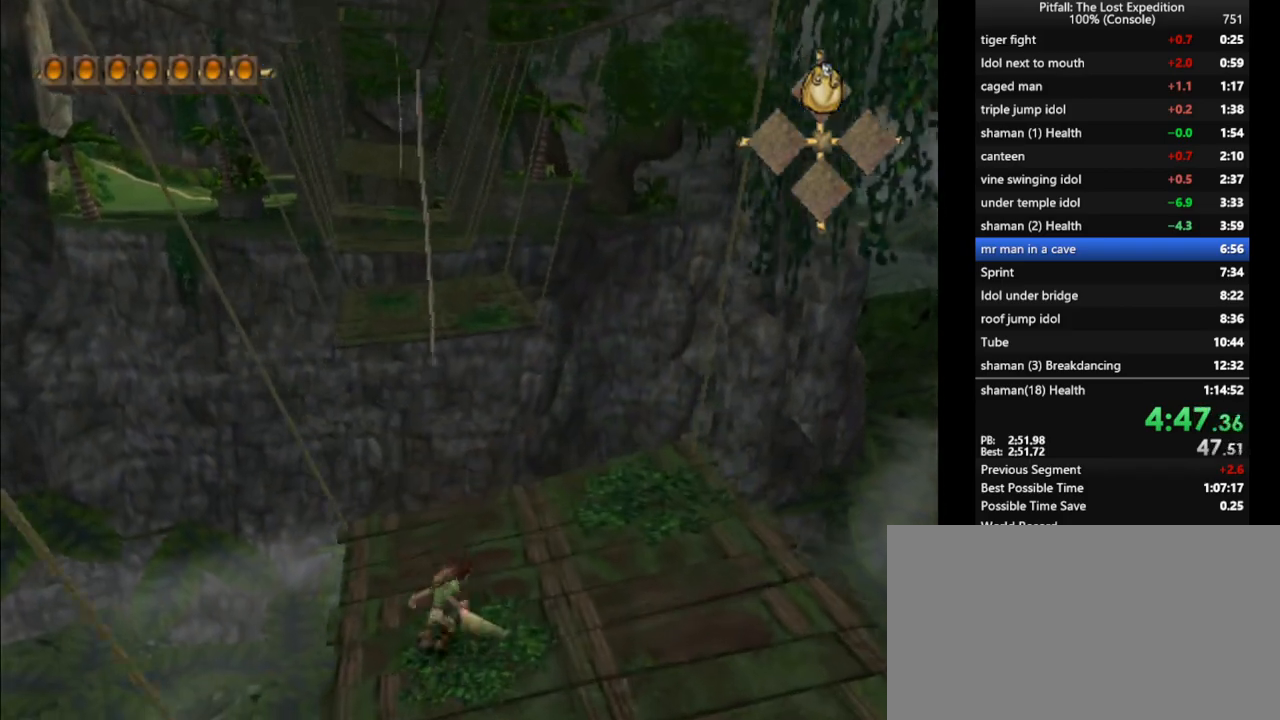
{"buttons": [], "left_stick": "up", "right_stick": "center", "events": [[217, "B", "down"], [283, "B", "up"], [300, "L1", "down"], [383, "L1", "up"]]}
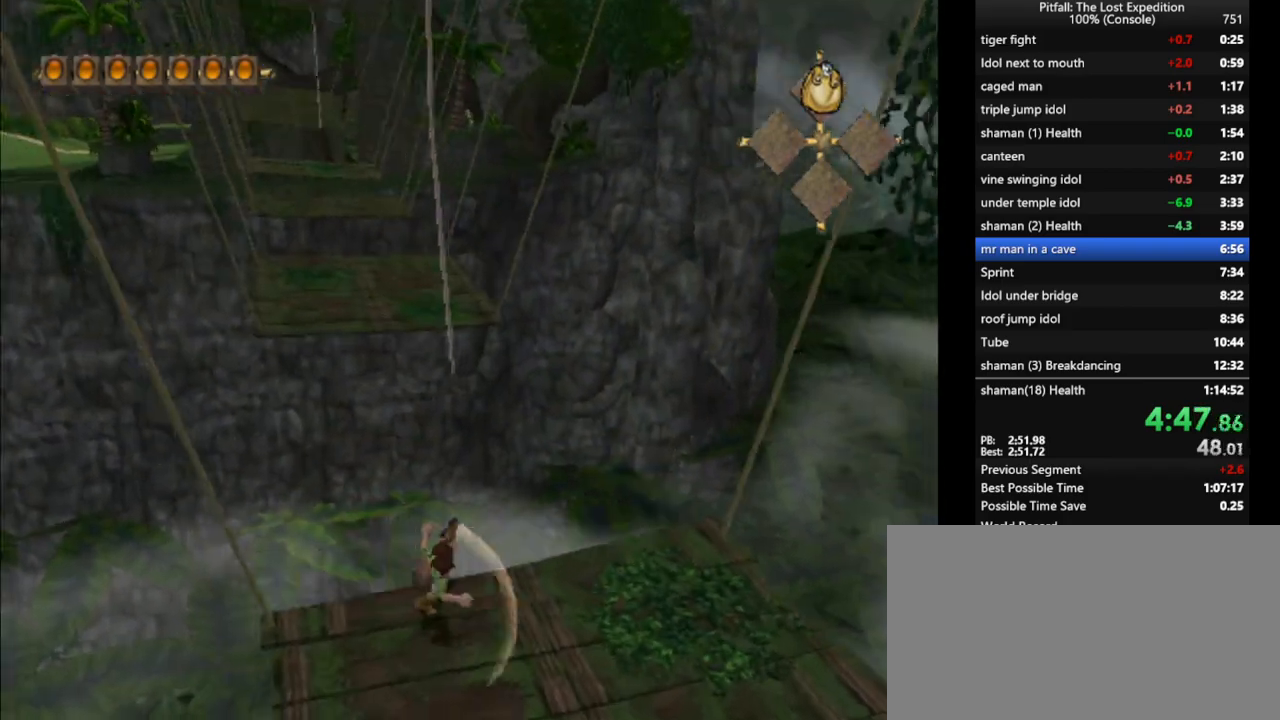
{"buttons": ["A"], "left_stick": "up", "right_stick": "center", "events": [[183, "A", "down"]]}
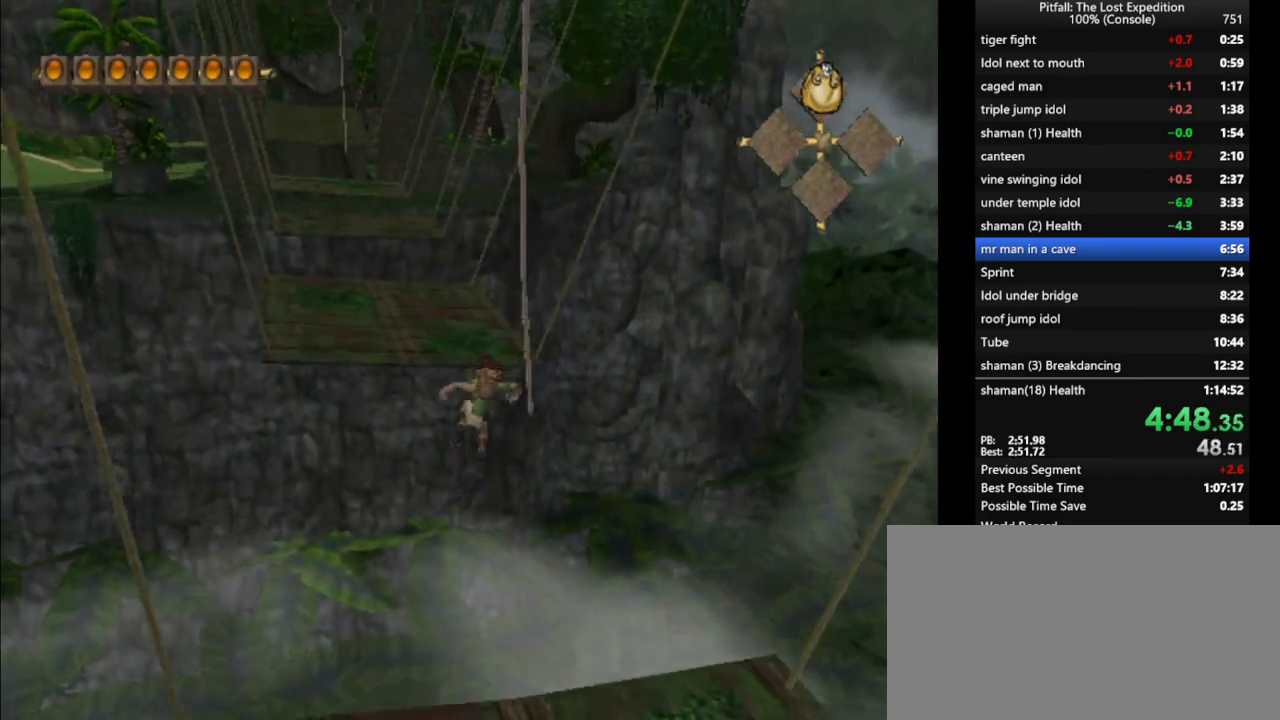
{"buttons": ["R1"], "left_stick": "up", "right_stick": "center", "events": [[133, "A", "up"], [283, "A", "down"], [400, "A", "up"], [483, "R1", "down"]]}
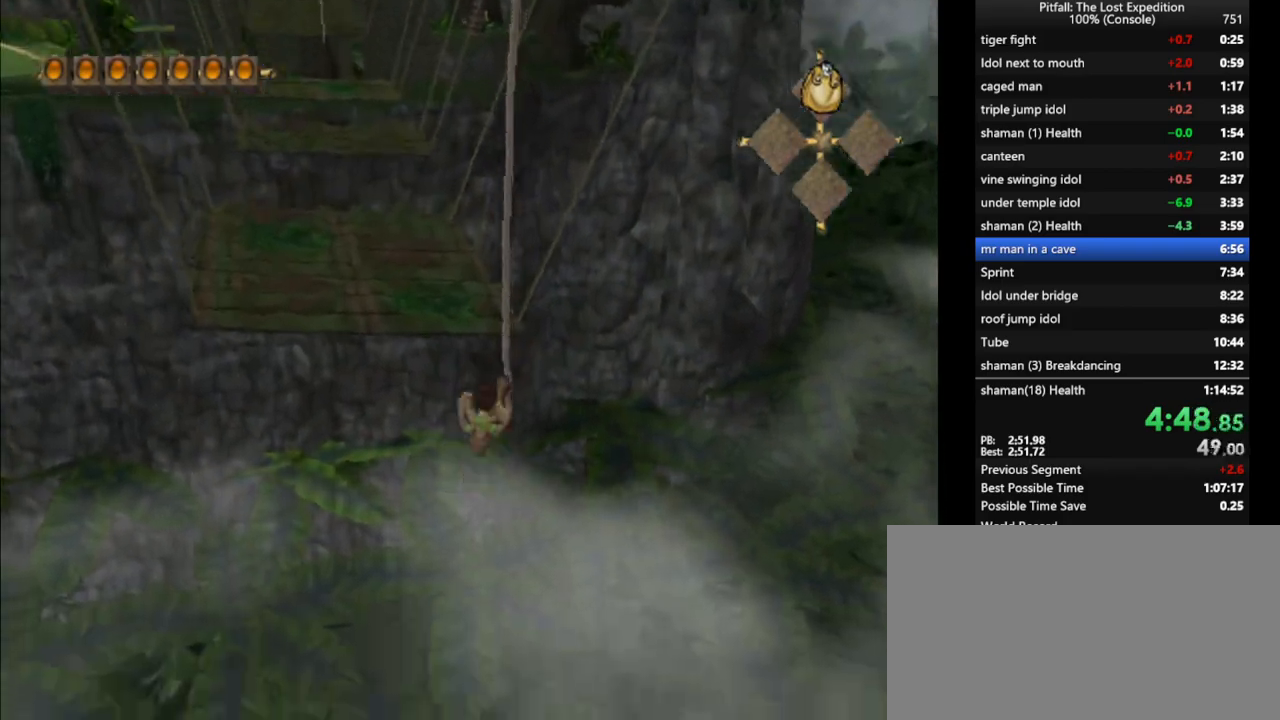
{"buttons": [], "left_stick": "up", "right_stick": "center", "events": [[317, "R1", "up"]]}
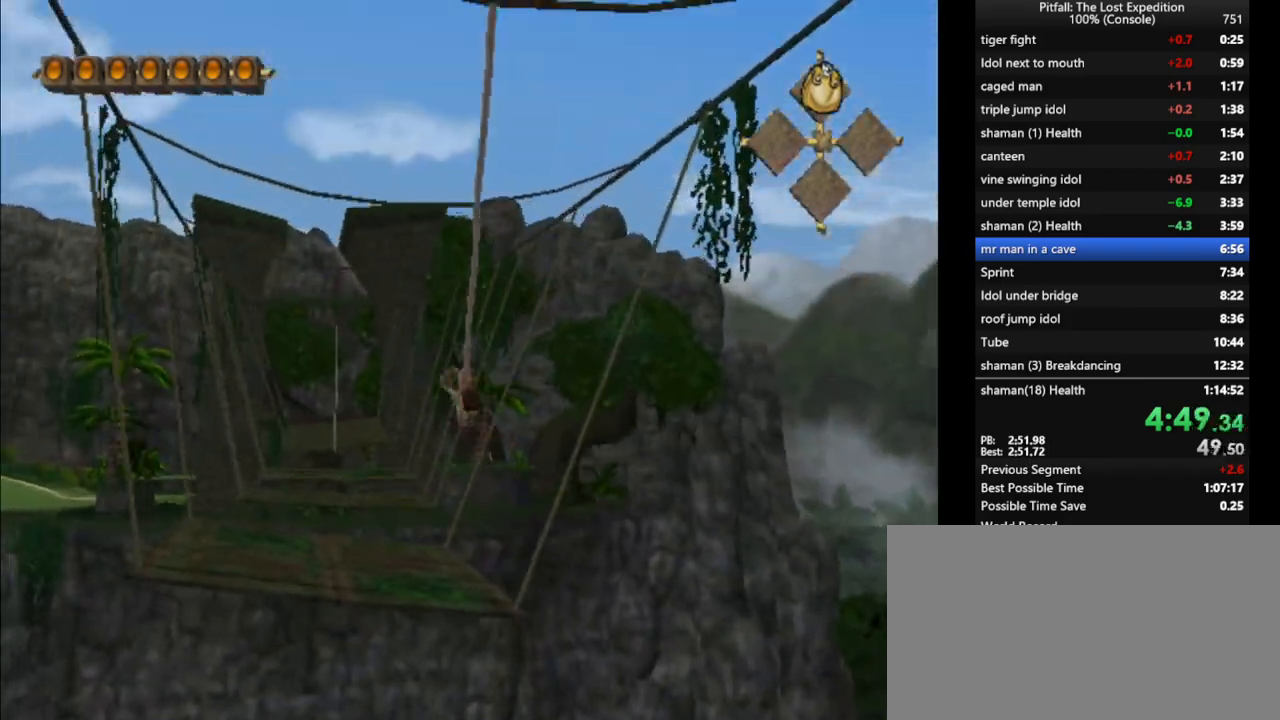
{"buttons": [], "left_stick": "up", "right_stick": "center", "events": [[67, "A", "down"], [117, "A", "up"], [267, "R1", "down"], [367, "R1", "up"]]}
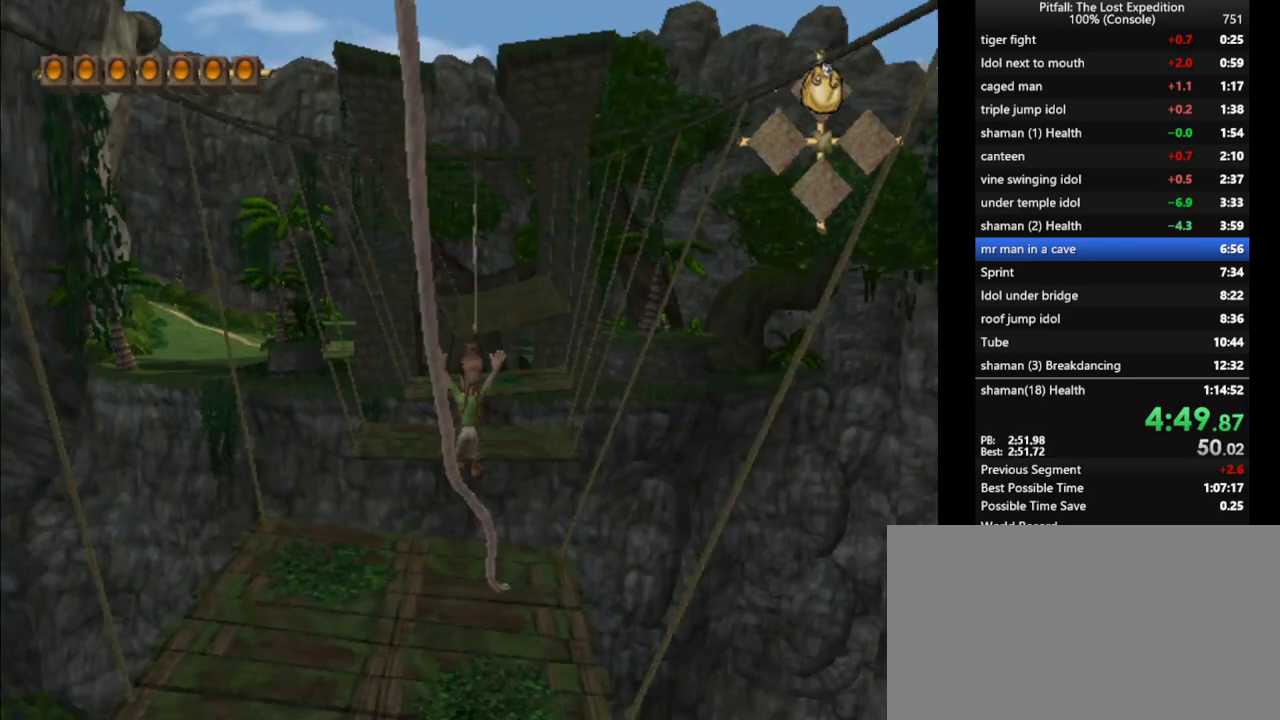
{"buttons": ["B"], "left_stick": "up", "right_stick": "center", "events": [[183, "B", "down"], [267, "B", "up"], [483, "B", "down"]]}
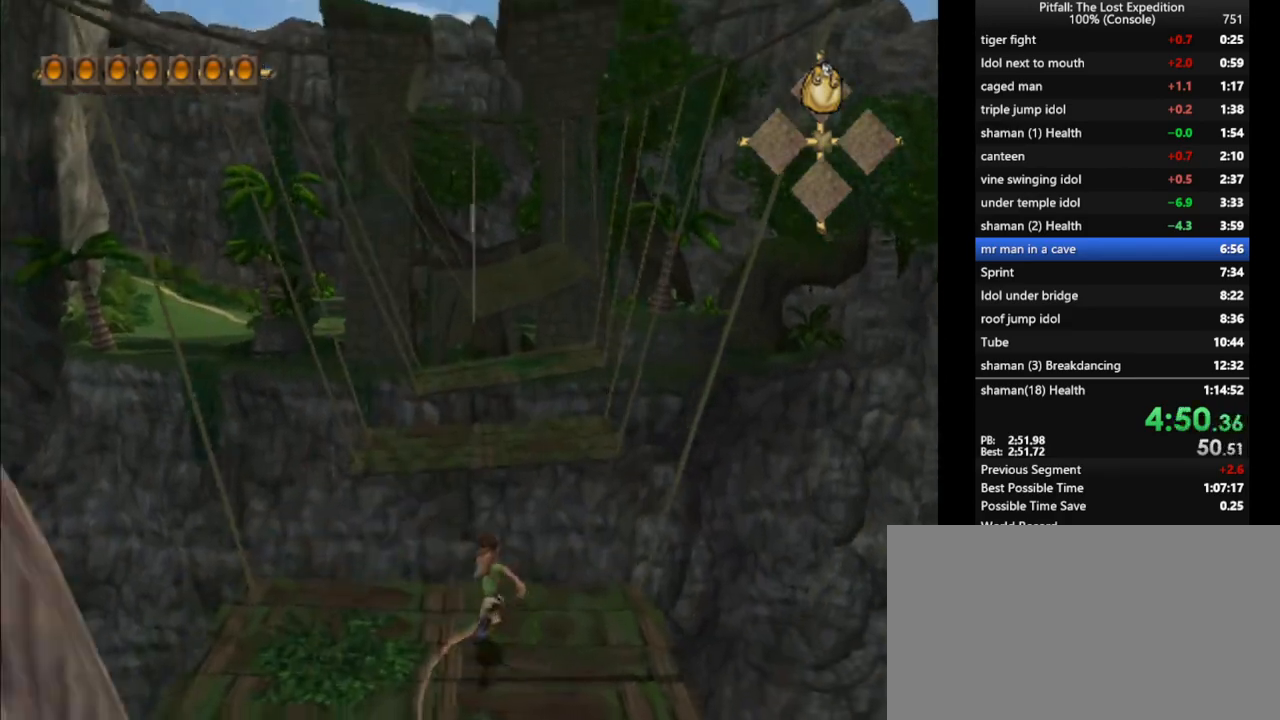
{"buttons": ["A"], "left_stick": "up", "right_stick": "center", "events": [[83, "B", "up"], [367, "A", "down"]]}